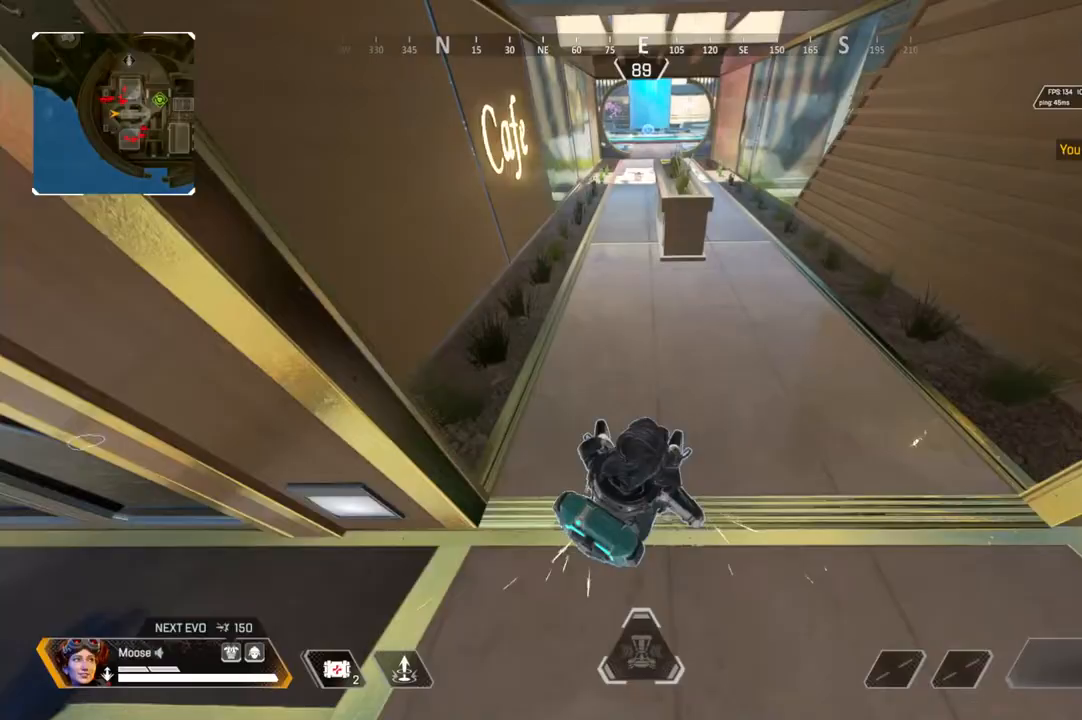
Gameplay with a controller (PlayStation layout); each line is a JSON object with the inputs held at the frame after it (dt_ms = milliseconds from this image to that frame). "events" lists button and stick changes between this image and that frame as [ms after this image, input, new state], when the widget could be followed in between. Not read: SELECT START.
{"dt_ms": 500, "buttons": [], "left_stick": "up-right", "right_stick": "center", "events": [[333, "left_stick", "up-right"], [383, "CIRCLE", "down"], [467, "CIRCLE", "up"]]}
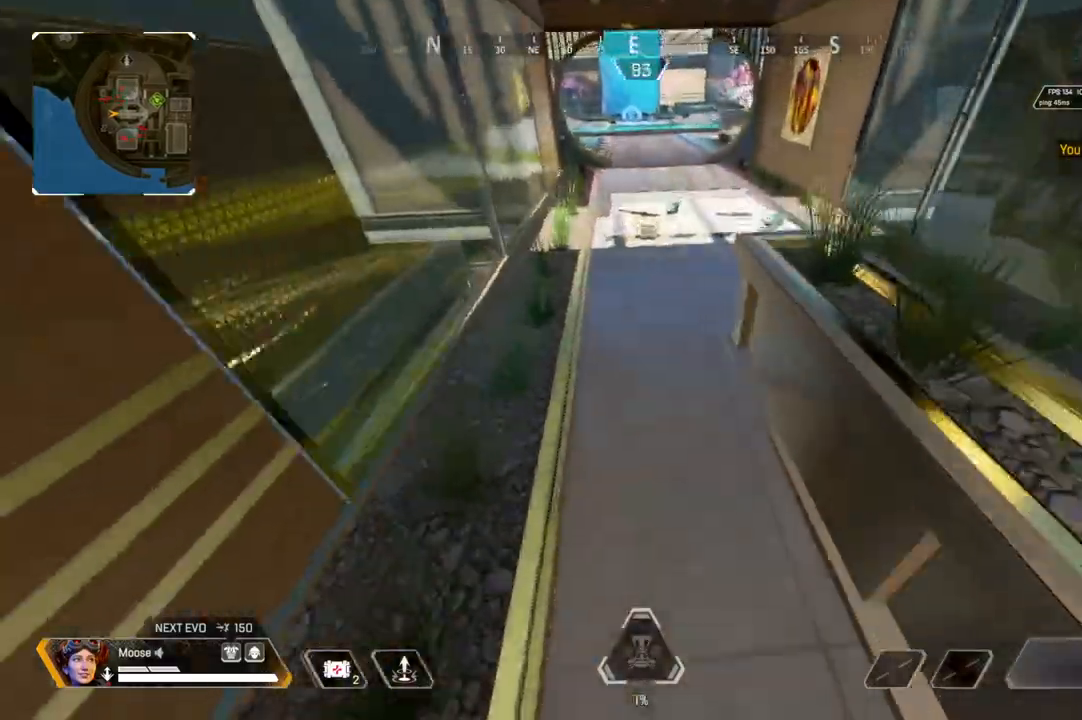
{"dt_ms": 500, "buttons": [], "left_stick": "up-left", "right_stick": "center", "events": [[50, "left_stick", "center"], [167, "CIRCLE", "down"], [183, "left_stick", "up-right"], [233, "CIRCLE", "up"], [267, "left_stick", "center"], [317, "left_stick", "left"], [383, "SQUARE", "down"], [417, "left_stick", "up-left"], [467, "SQUARE", "up"]]}
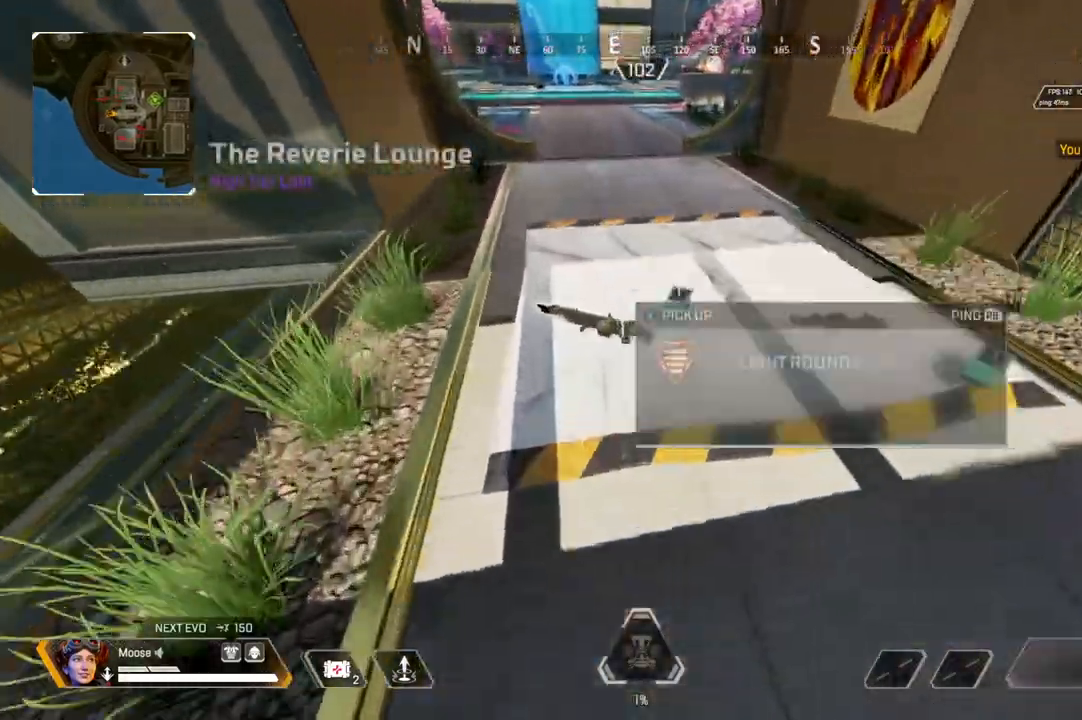
{"dt_ms": 500, "buttons": ["SQUARE"], "left_stick": "right", "right_stick": "center"}
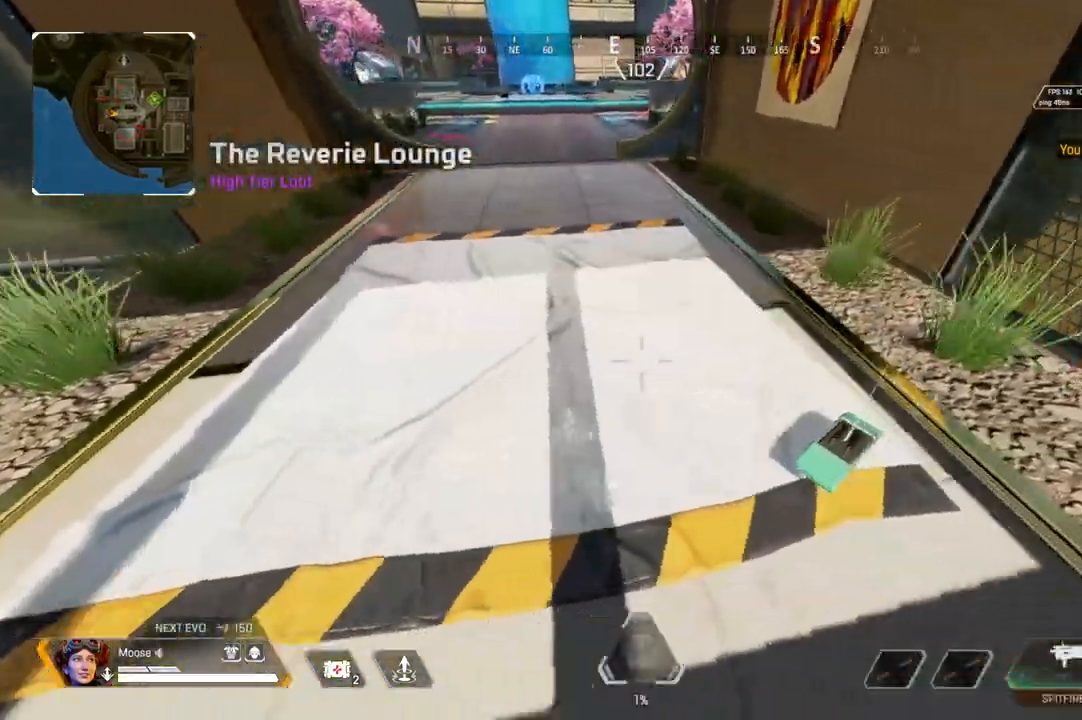
{"dt_ms": 500, "buttons": [], "left_stick": "up", "right_stick": "center", "events": [[67, "SQUARE", "up"], [83, "CIRCLE", "down"], [133, "SQUARE", "down"], [150, "CIRCLE", "up"], [167, "left_stick", "up"], [233, "SQUARE", "up"], [367, "right_stick", "up-left"], [483, "right_stick", "center"]]}
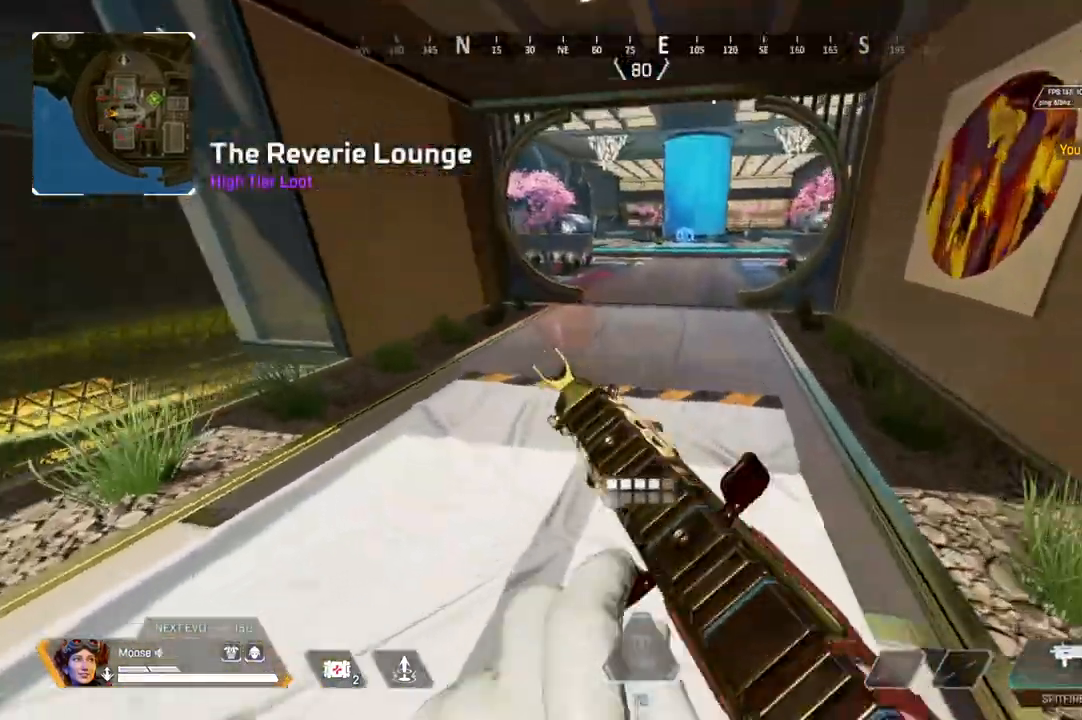
{"dt_ms": 500, "buttons": [], "left_stick": "up", "right_stick": "center", "events": [[50, "TRIANGLE", "down"], [117, "TRIANGLE", "up"], [200, "TRIANGLE", "down"], [400, "TRIANGLE", "up"]]}
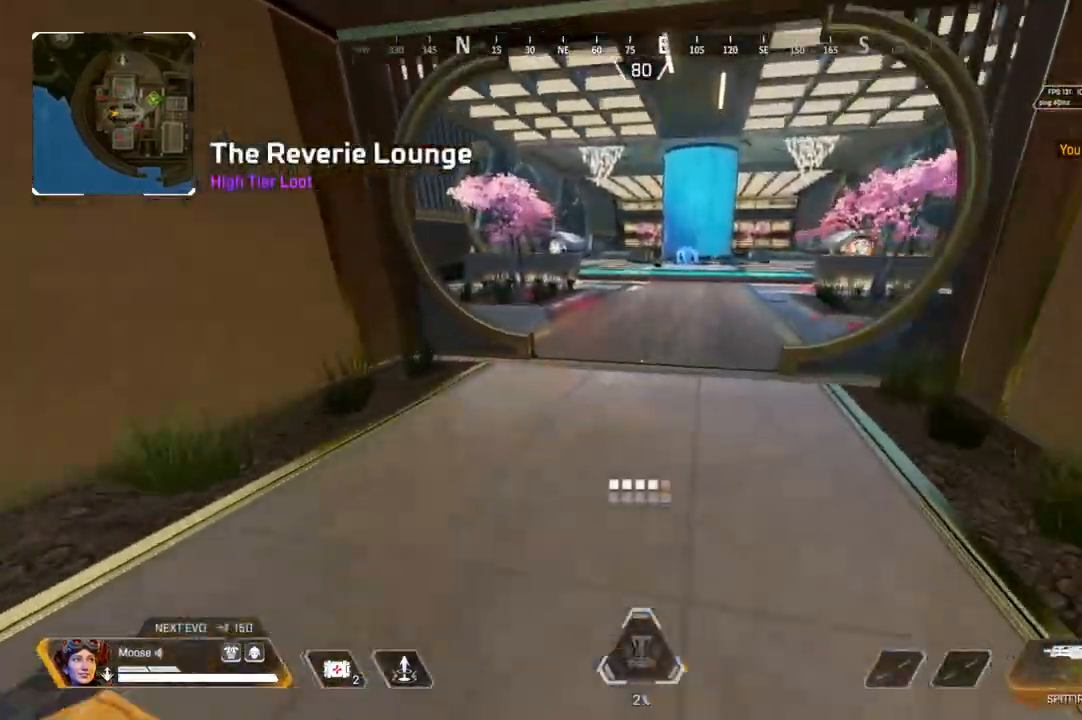
{"dt_ms": 500, "buttons": ["CROSS"], "left_stick": "right", "right_stick": "center", "events": [[183, "CIRCLE", "down"], [217, "right_stick", "left"], [317, "CIRCLE", "up"], [333, "right_stick", "center"], [467, "CROSS", "down"], [483, "left_stick", "right"]]}
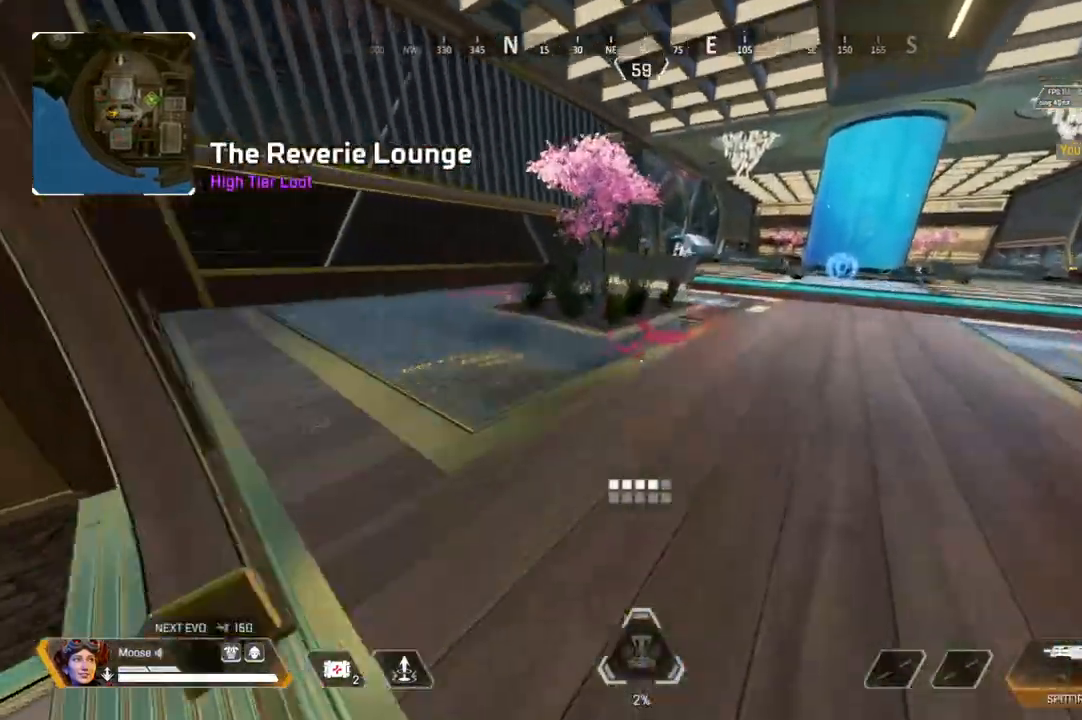
{"dt_ms": 500, "buttons": [], "left_stick": "up-right", "right_stick": "center", "events": [[50, "CROSS", "up"], [467, "left_stick", "up-right"]]}
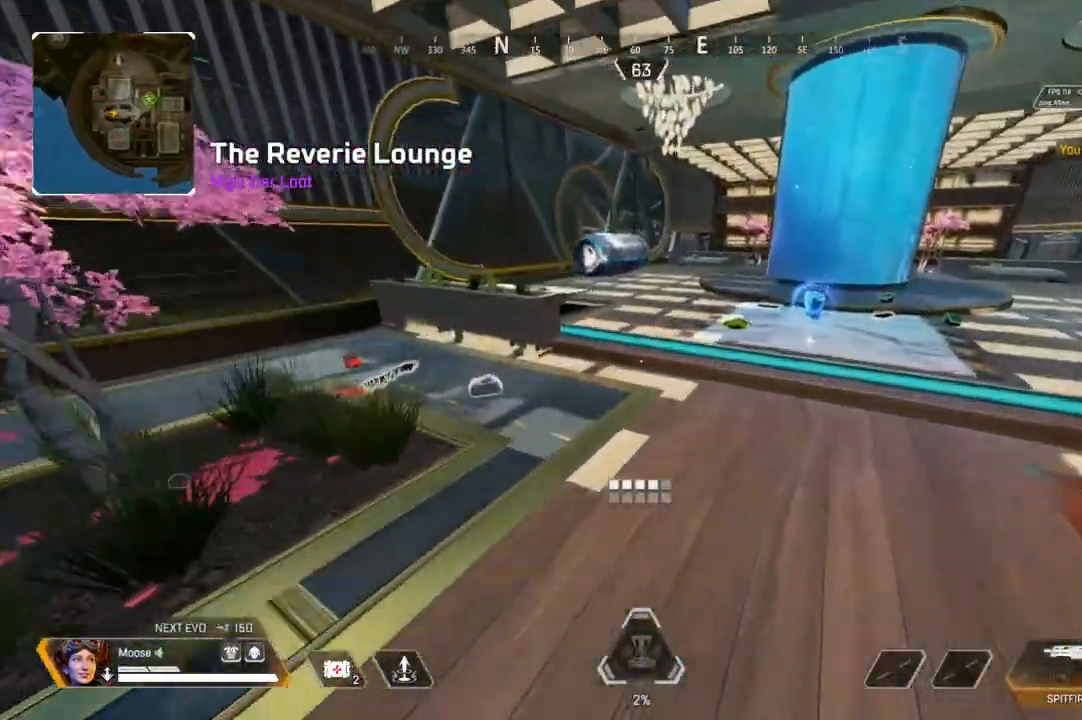
{"dt_ms": 1000, "buttons": [], "left_stick": "up", "right_stick": "center"}
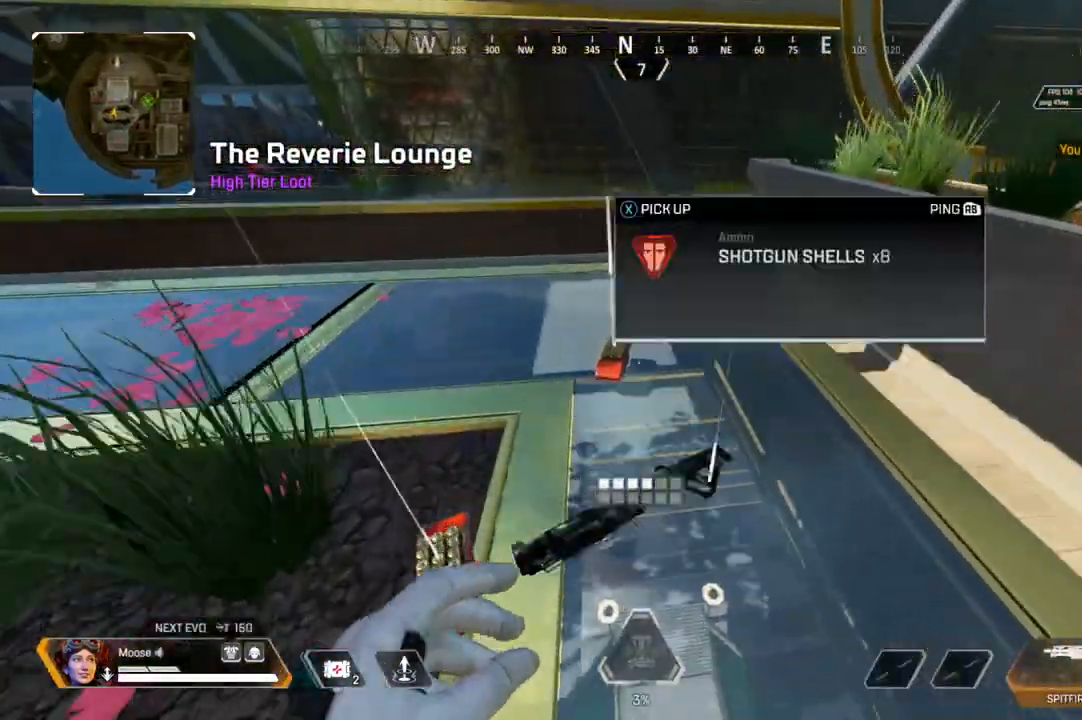
{"dt_ms": 500, "buttons": ["CROSS", "TRIANGLE"], "left_stick": "down-right", "right_stick": "center", "events": [[33, "SQUARE", "down"], [100, "SQUARE", "up"], [100, "left_stick", "down-left"], [150, "CIRCLE", "down"], [267, "CIRCLE", "up"], [283, "SQUARE", "down"], [333, "left_stick", "down"], [383, "CROSS", "down"], [383, "SQUARE", "up"], [433, "left_stick", "down-right"], [450, "TRIANGLE", "down"]]}
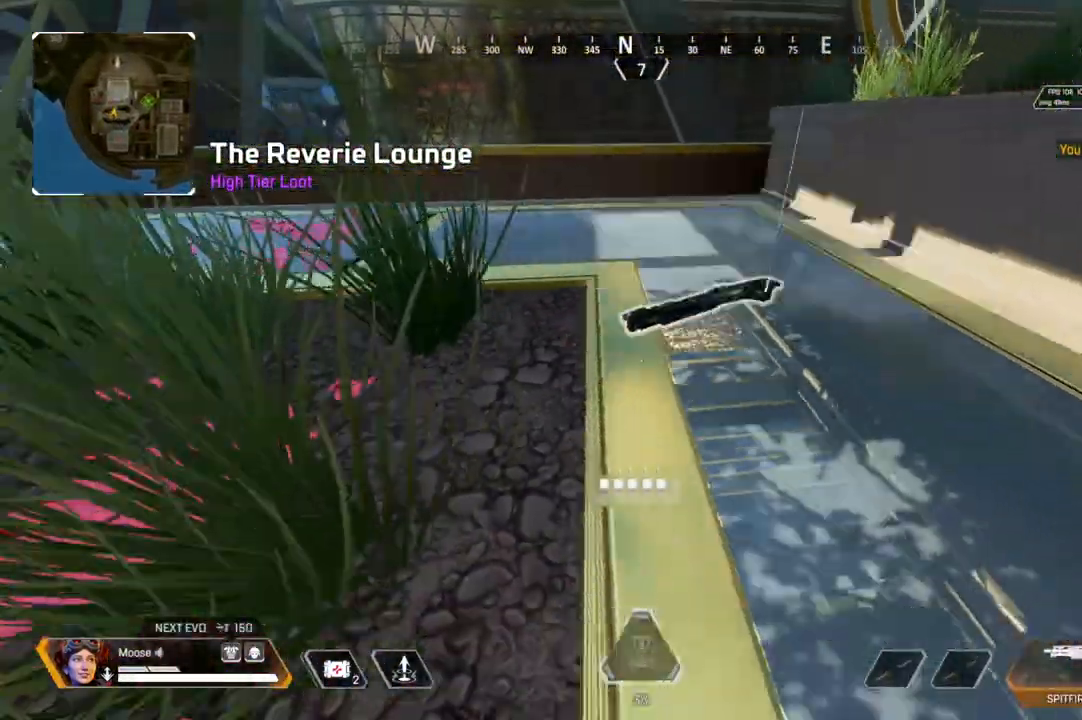
{"dt_ms": 500, "buttons": ["CROSS", "CIRCLE", "TRIANGLE"], "left_stick": "up-left", "right_stick": "center", "events": [[33, "TRIANGLE", "up"], [50, "left_stick", "right"], [217, "left_stick", "up"], [267, "left_stick", "up-left"], [367, "TRIANGLE", "down"], [500, "CIRCLE", "down"]]}
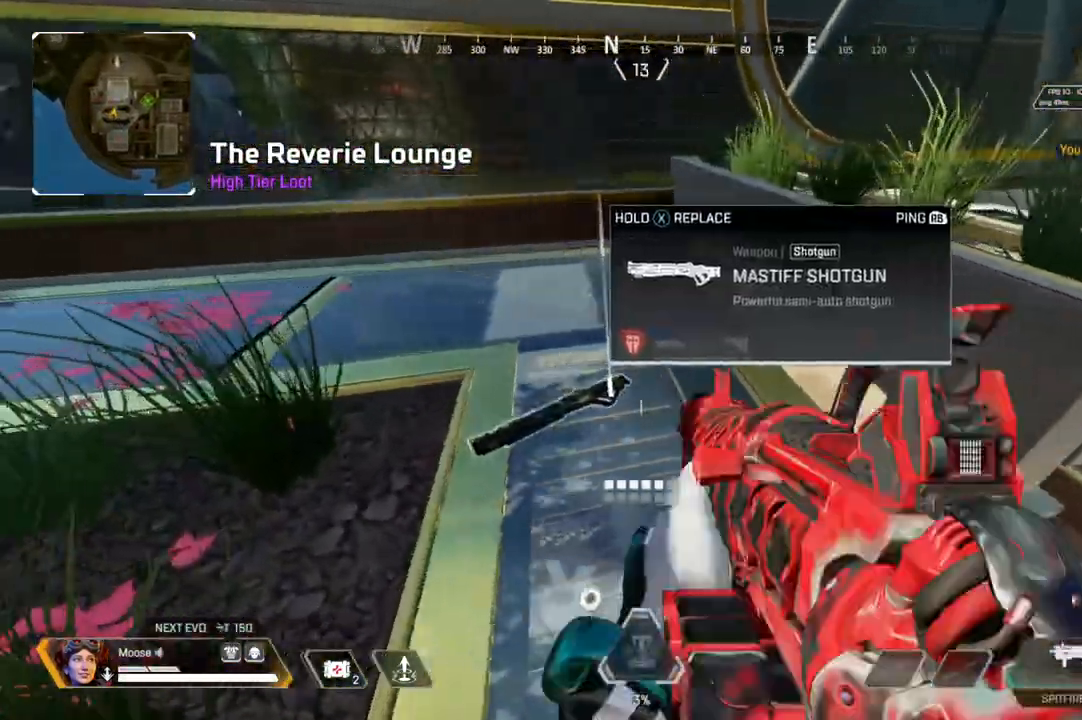
{"dt_ms": 500, "buttons": [], "left_stick": "down", "right_stick": "center"}
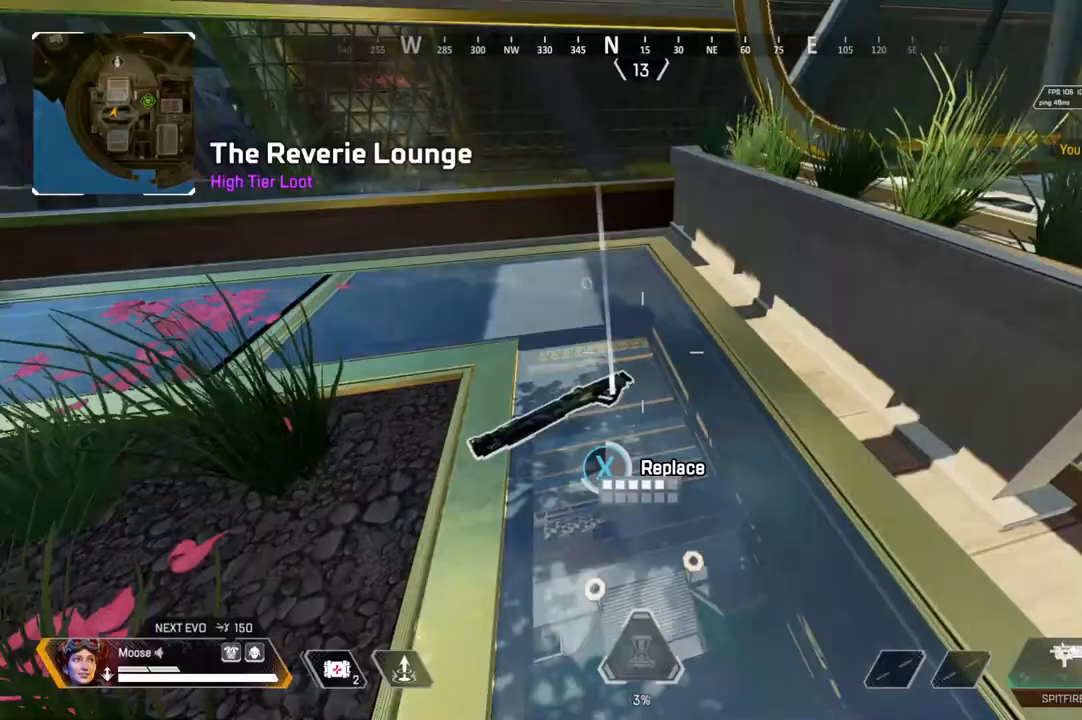
{"dt_ms": 500, "buttons": [], "left_stick": "up", "right_stick": "center", "events": [[83, "left_stick", "down-right"], [217, "right_stick", "down-right"], [300, "left_stick", "up-right"], [417, "left_stick", "up"], [433, "right_stick", "center"]]}
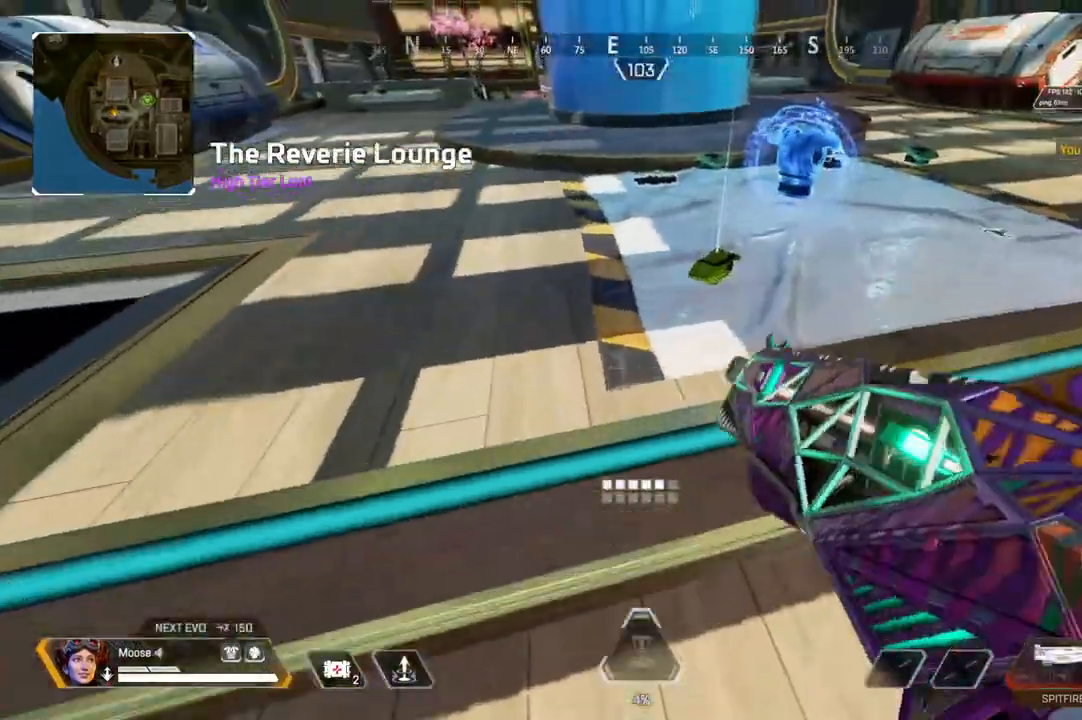
{"dt_ms": 500, "buttons": [], "left_stick": "up-right", "right_stick": "center"}
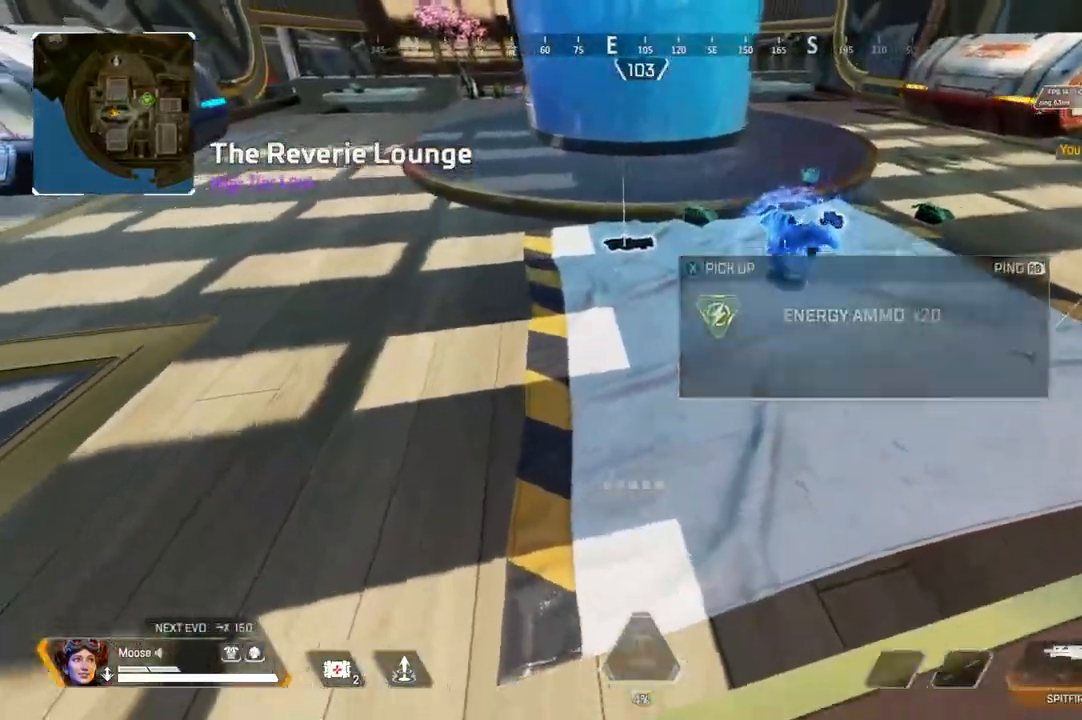
{"dt_ms": 500, "buttons": [], "left_stick": "up", "right_stick": "center", "events": [[267, "SQUARE", "down"], [350, "SQUARE", "up"], [350, "left_stick", "up"]]}
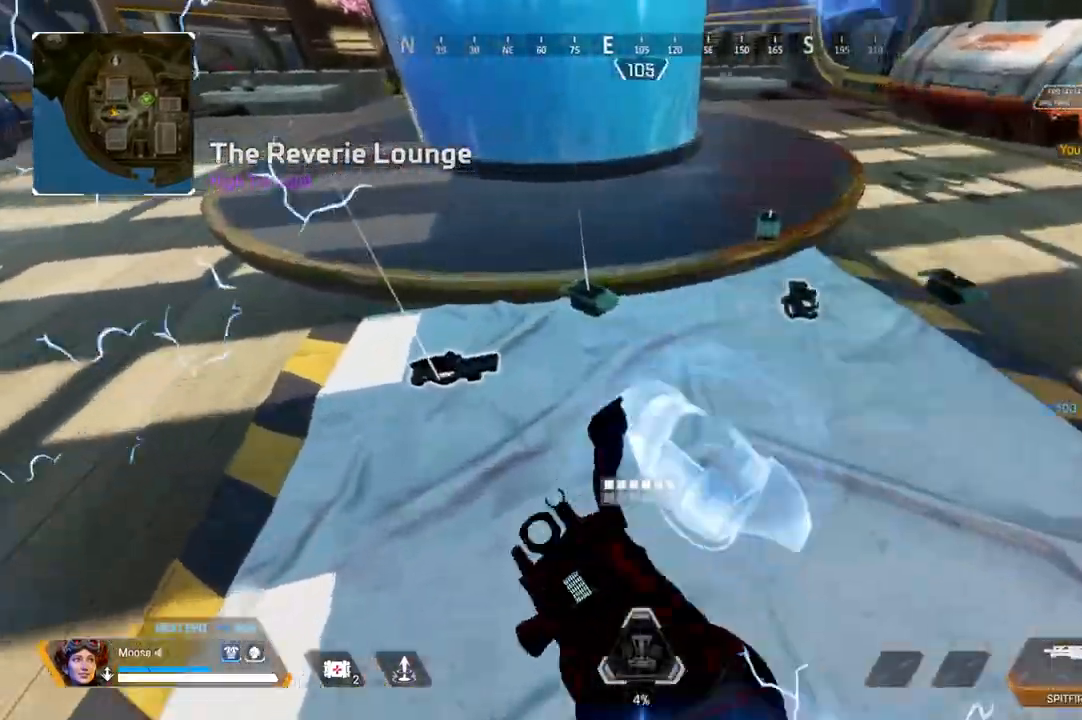
{"dt_ms": 500, "buttons": [], "left_stick": "up-right", "right_stick": "center", "events": [[100, "SQUARE", "down"], [183, "SQUARE", "up"], [217, "left_stick", "up-right"], [367, "right_stick", "up-right"], [433, "right_stick", "center"]]}
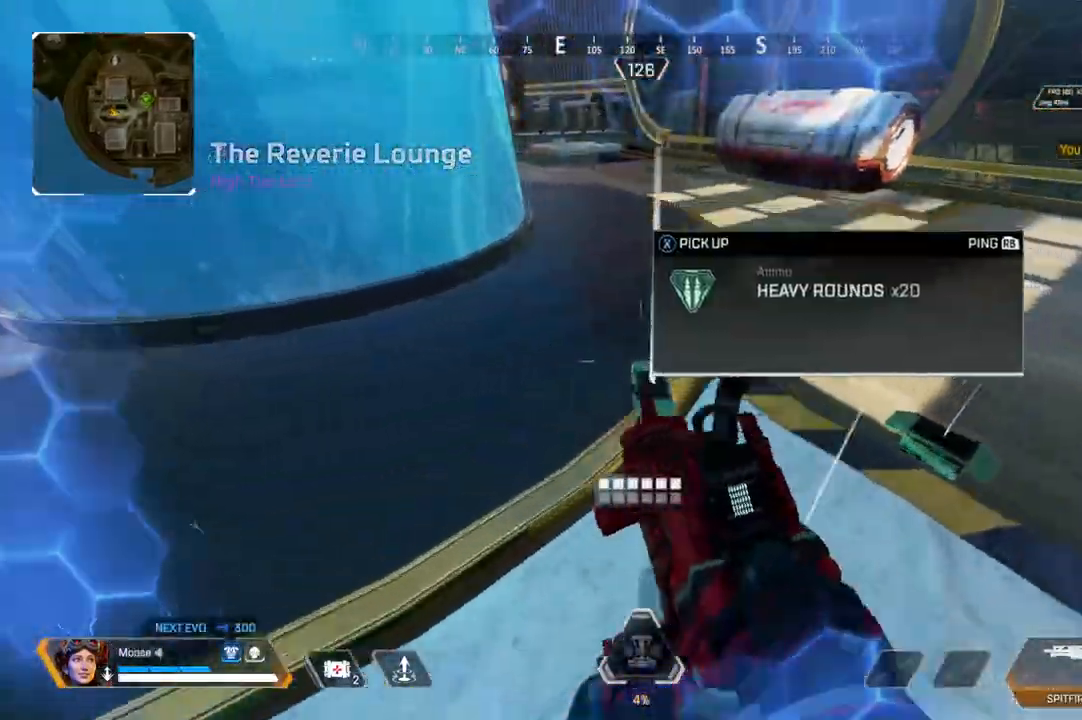
{"dt_ms": 500, "buttons": ["CIRCLE"], "left_stick": "up-right", "right_stick": "center"}
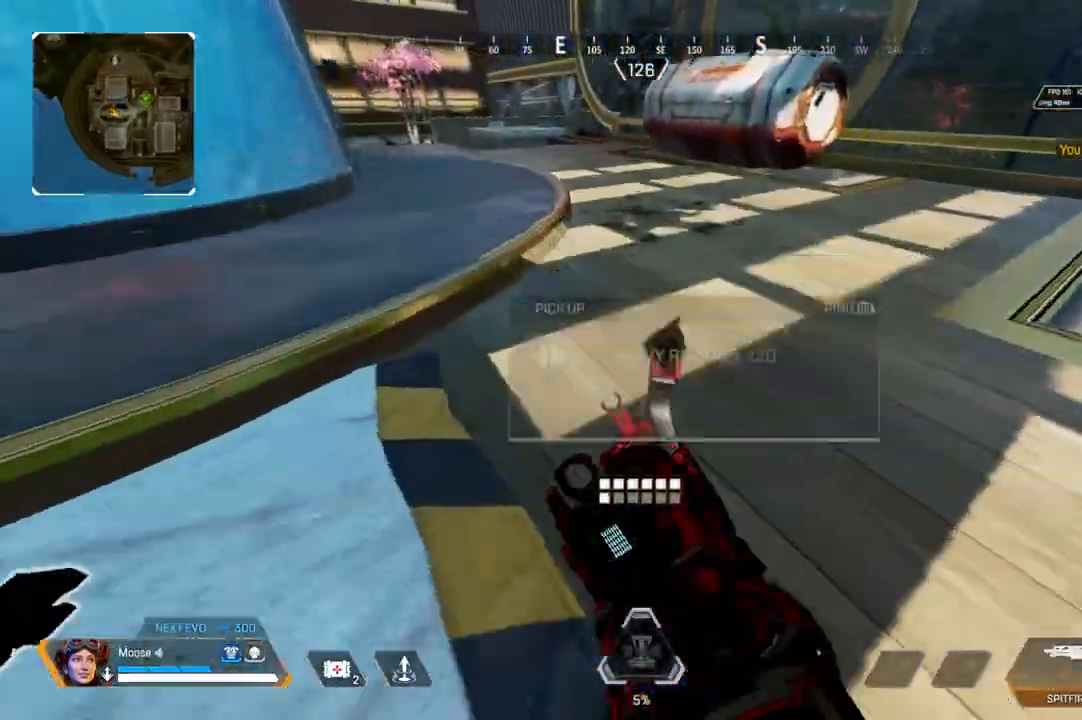
{"dt_ms": 500, "buttons": [], "left_stick": "up", "right_stick": "center", "events": [[67, "right_stick", "right"], [100, "CIRCLE", "up"], [133, "left_stick", "up"], [267, "right_stick", "center"]]}
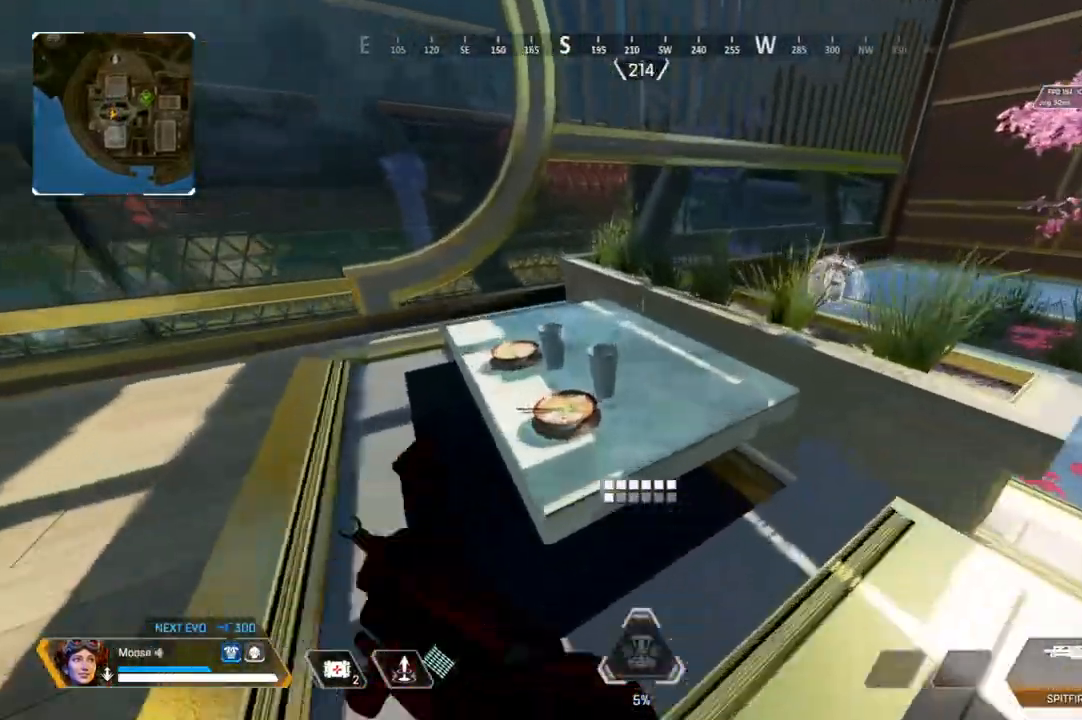
{"dt_ms": 500, "buttons": [], "left_stick": "down-left", "right_stick": "left", "events": [[150, "CROSS", "down"], [250, "left_stick", "down-left"], [467, "CROSS", "up"], [467, "right_stick", "left"]]}
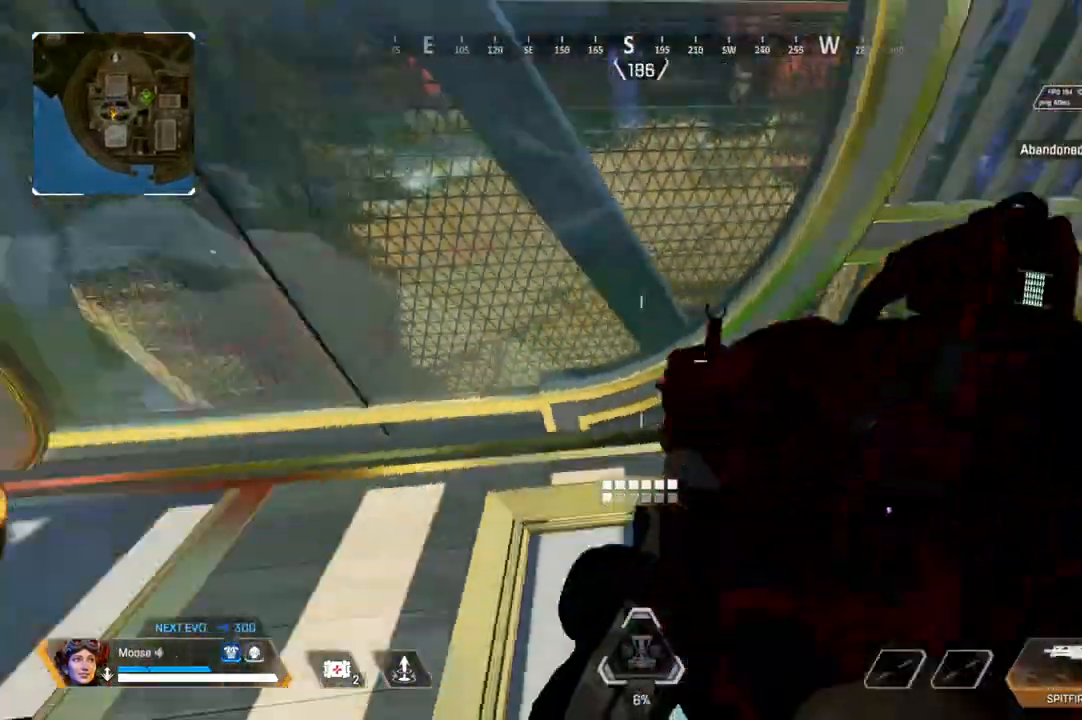
{"dt_ms": 500, "buttons": [], "left_stick": "up", "right_stick": "center", "events": [[200, "right_stick", "right"], [233, "left_stick", "up-right"], [433, "left_stick", "up"], [467, "right_stick", "center"]]}
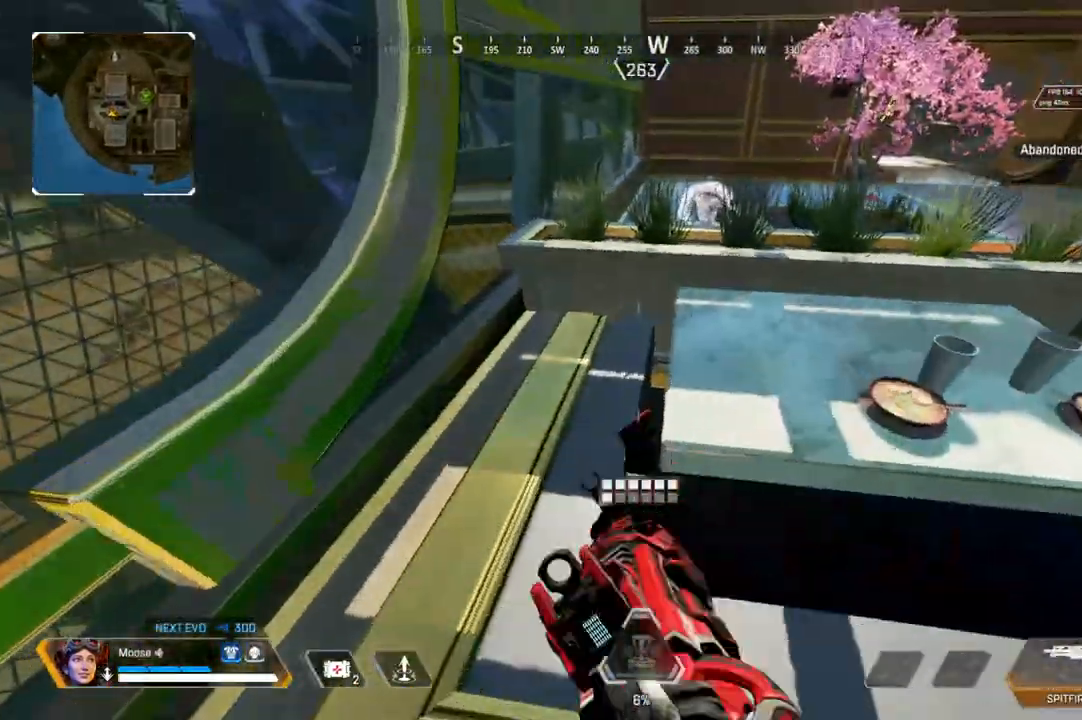
{"dt_ms": 500, "buttons": [], "left_stick": "up", "right_stick": "center", "events": []}
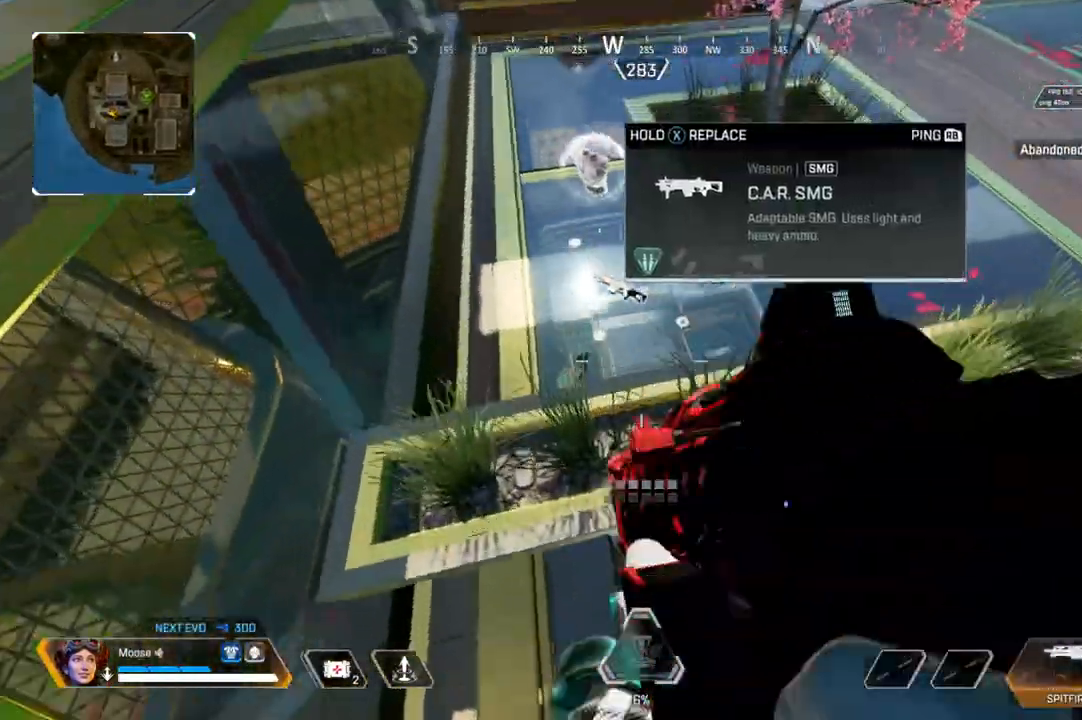
{"dt_ms": 500, "buttons": [], "left_stick": "up-right", "right_stick": "center", "events": [[67, "left_stick", "up-right"]]}
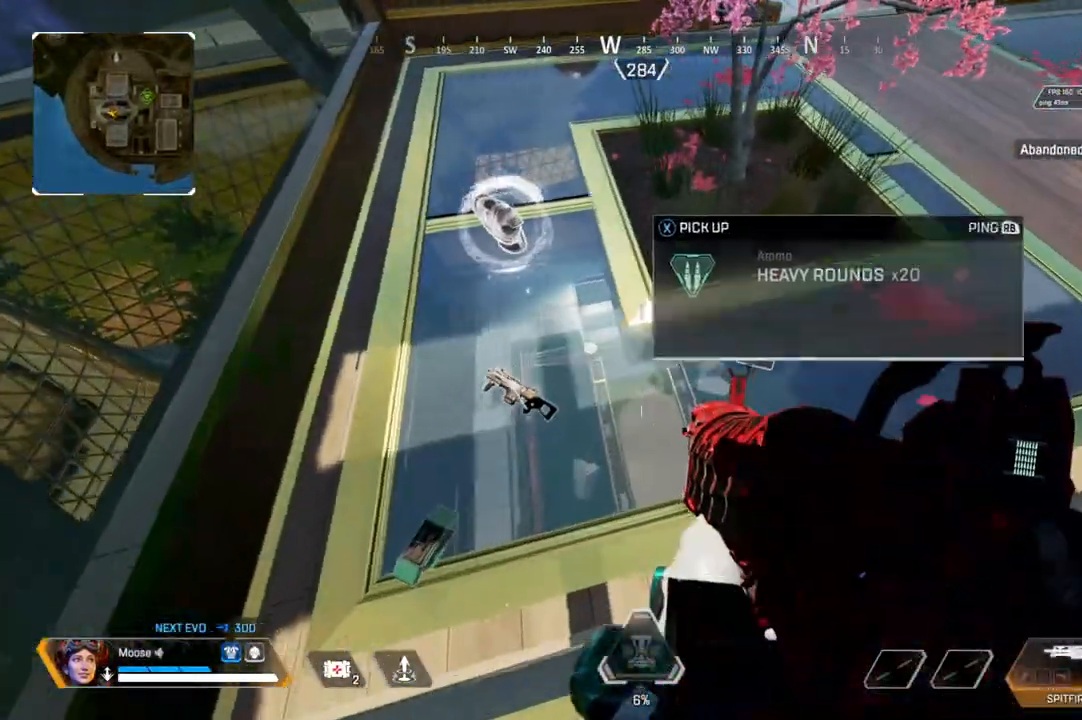
{"dt_ms": 500, "buttons": [], "left_stick": "center", "right_stick": "center", "events": [[50, "left_stick", "left"], [250, "left_stick", "up"], [333, "left_stick", "center"]]}
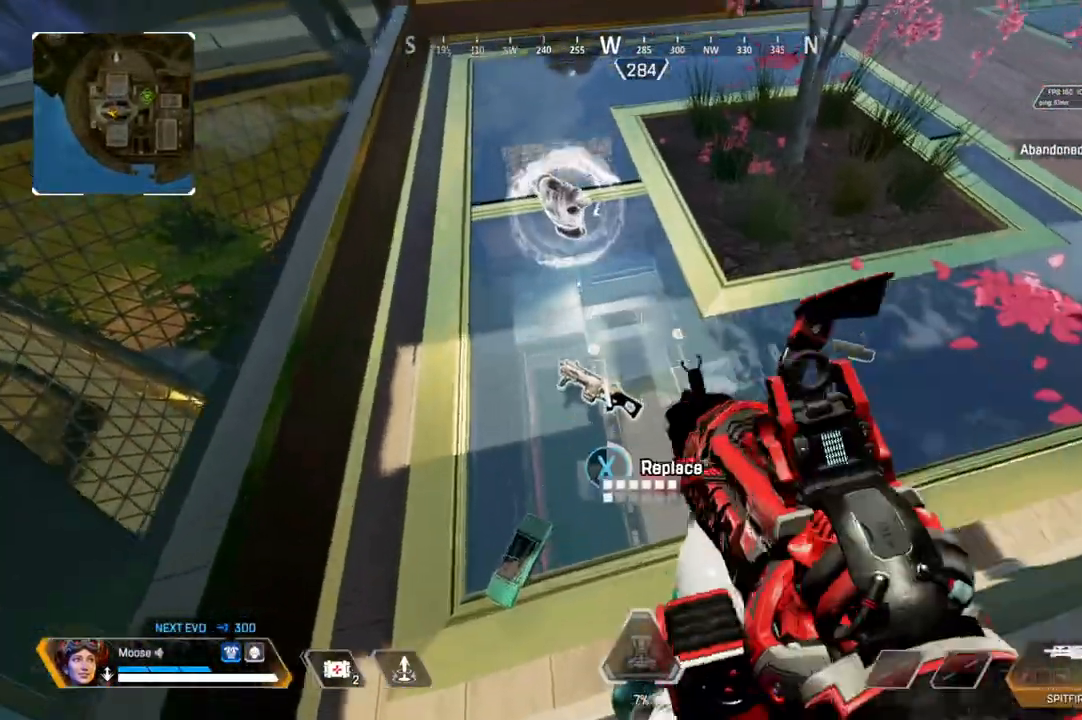
{"dt_ms": 500, "buttons": [], "left_stick": "right", "right_stick": "center"}
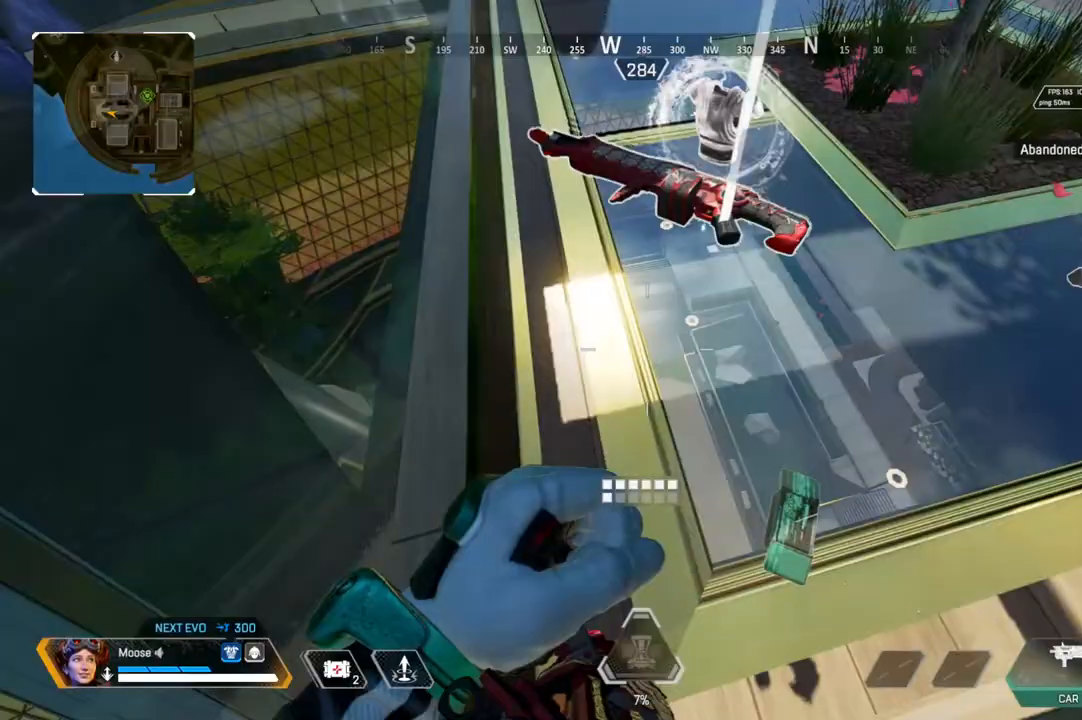
{"dt_ms": 500, "buttons": [], "left_stick": "center", "right_stick": "center", "events": [[150, "right_stick", "right"], [167, "left_stick", "center"], [233, "right_stick", "center"], [250, "left_stick", "down-left"], [383, "SQUARE", "down"], [383, "left_stick", "center"], [467, "SQUARE", "up"]]}
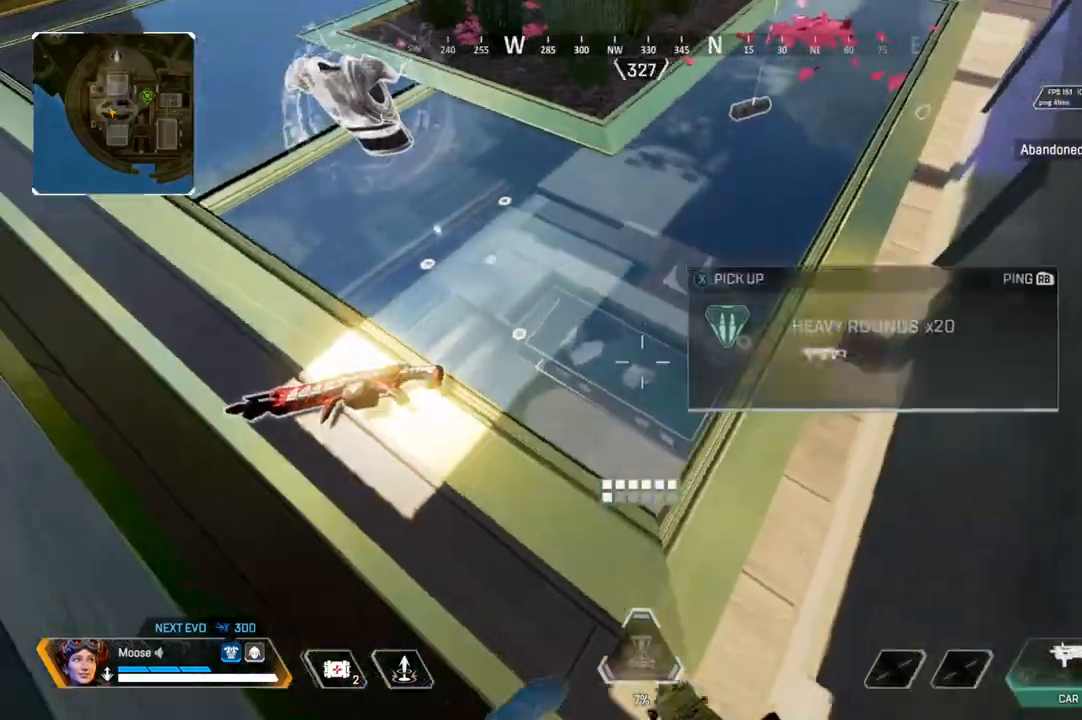
{"dt_ms": 500, "buttons": ["TRIANGLE"], "left_stick": "up", "right_stick": "center", "events": [[50, "left_stick", "up"], [117, "right_stick", "up"], [283, "right_stick", "center"], [417, "TRIANGLE", "down"]]}
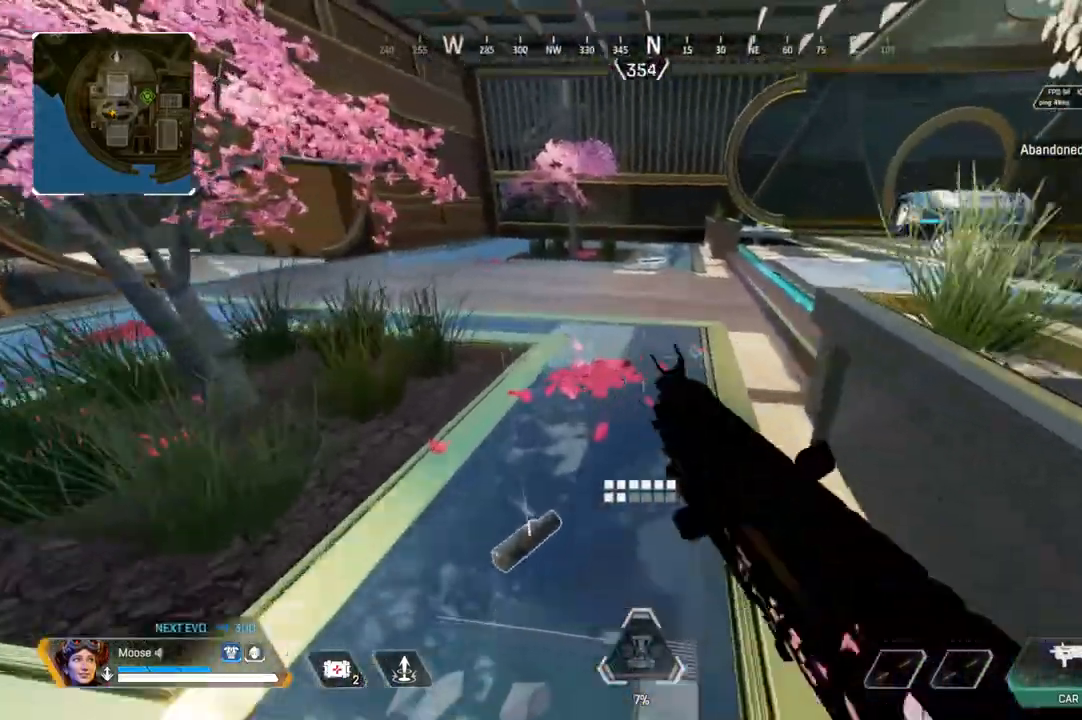
{"dt_ms": 500, "buttons": [], "left_stick": "up", "right_stick": "center", "events": [[17, "TRIANGLE", "up"], [317, "right_stick", "up-left"], [433, "right_stick", "center"]]}
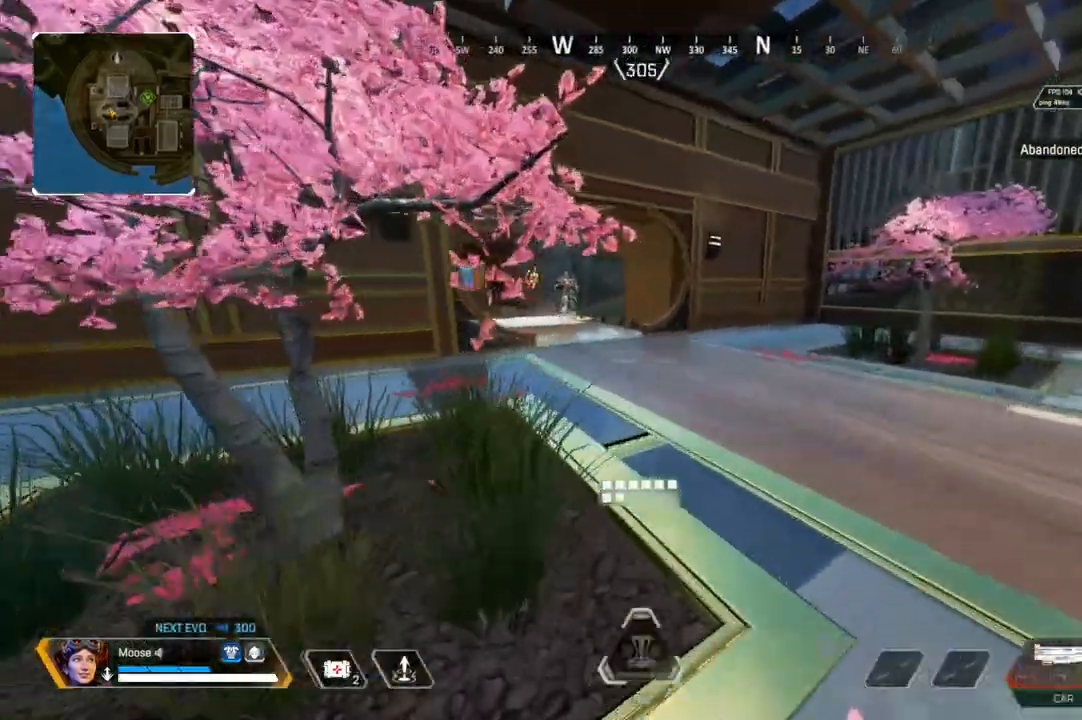
{"dt_ms": 500, "buttons": ["CIRCLE"], "left_stick": "right", "right_stick": "center", "events": [[100, "right_stick", "up-left"], [233, "right_stick", "center"], [250, "left_stick", "right"], [367, "right_stick", "up"], [467, "CIRCLE", "down"], [483, "right_stick", "center"]]}
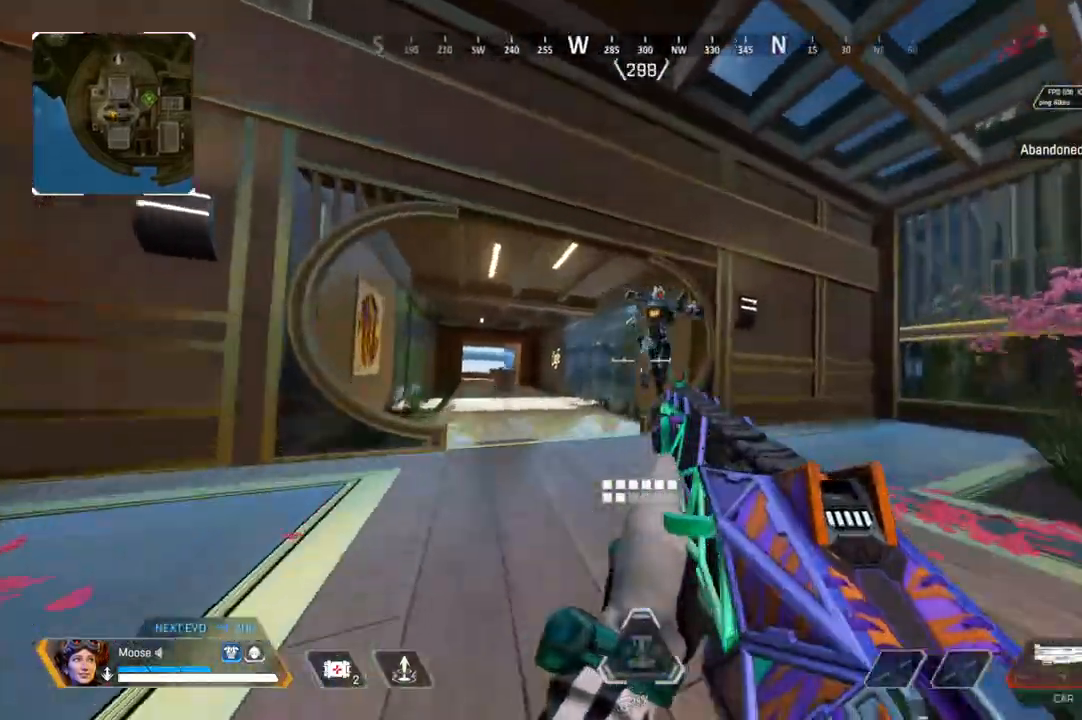
{"dt_ms": 500, "buttons": [], "left_stick": "down-right", "right_stick": "center"}
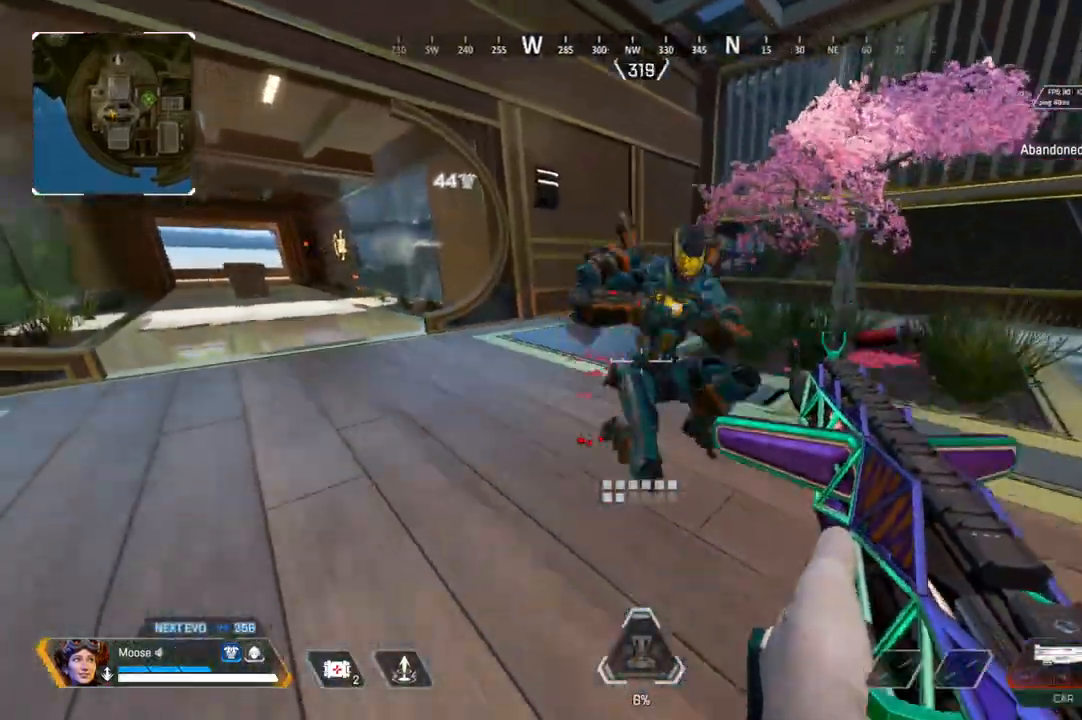
{"dt_ms": 500, "buttons": ["R2"], "left_stick": "down-right", "right_stick": "center", "events": [[250, "L2", "down"], [300, "right_stick", "up-right"], [433, "R2", "down"], [450, "right_stick", "center"], [483, "L2", "up"]]}